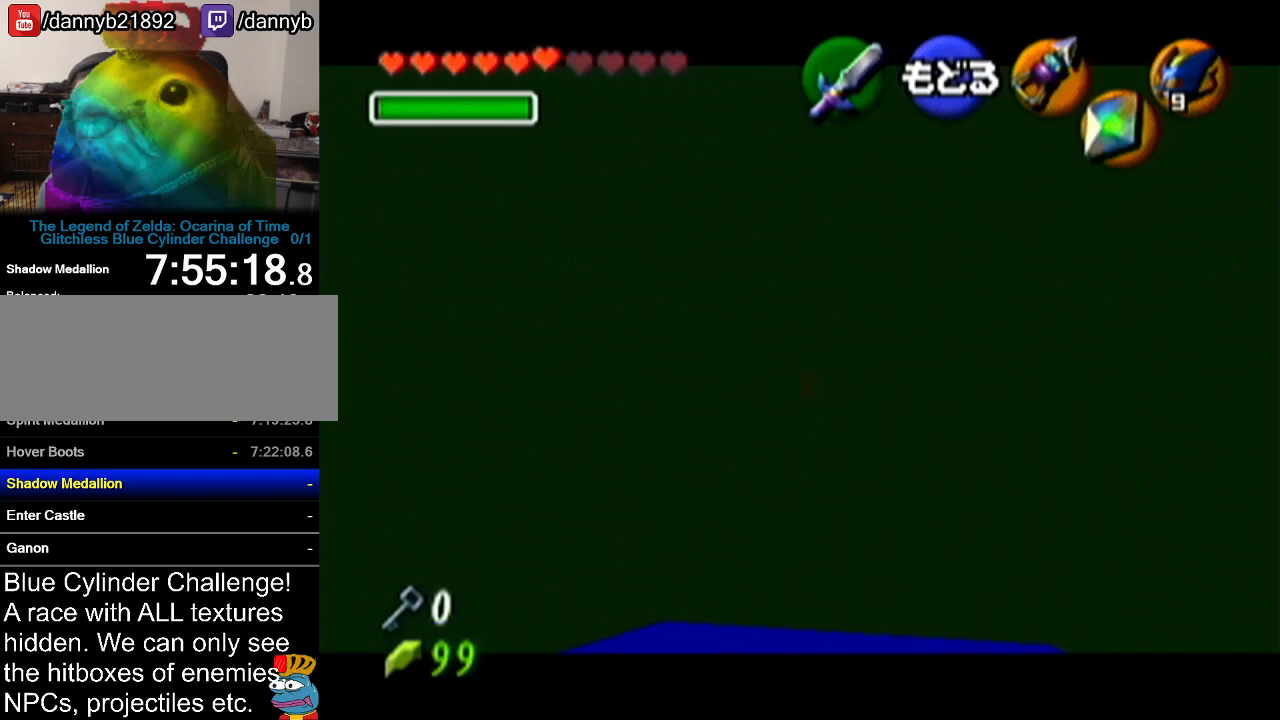
Gameplay with a controller (Nintendo layout); each line is a JSON object with the inputs held at the frame after it. "events" lists button and stick changes between this image and that frame as [ms after this image, input, new state], when the widget could be followed in between. Not read: L3 R3.
{"buttons": [], "left_stick": "center", "events": [[216, "left_stick", "up"], [266, "C_RIGHT", "down"], [300, "C_LEFT", "down"], [300, "C_RIGHT", "up"], [367, "C_LEFT", "up"], [417, "left_stick", "center"]]}
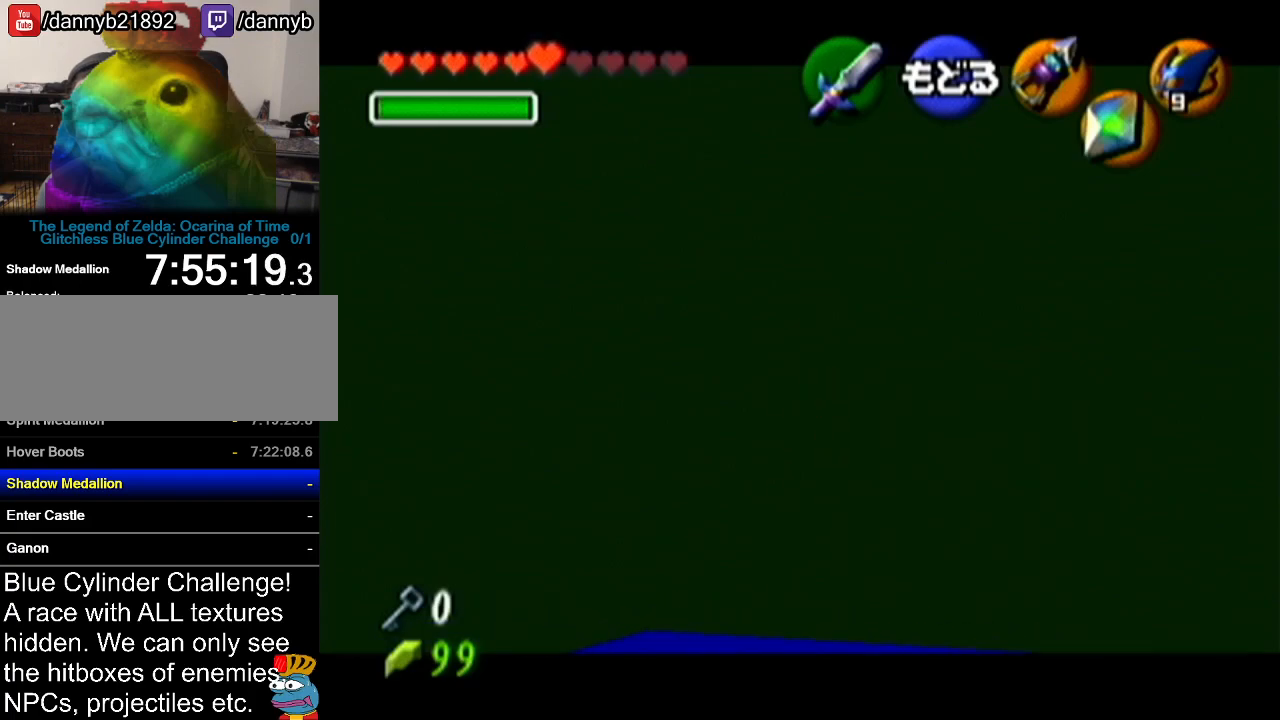
{"buttons": [], "left_stick": "center", "events": []}
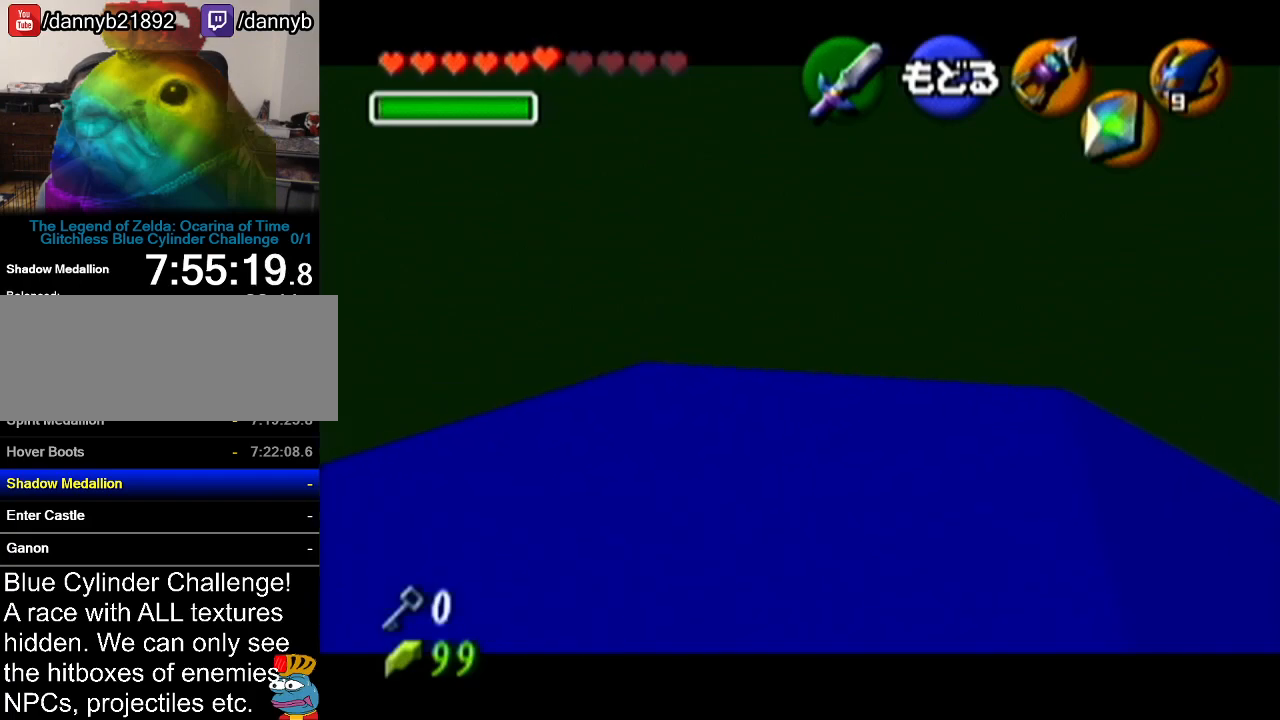
{"buttons": [], "left_stick": "up", "events": [[333, "A", "down"], [450, "A", "up"], [450, "left_stick", "up"]]}
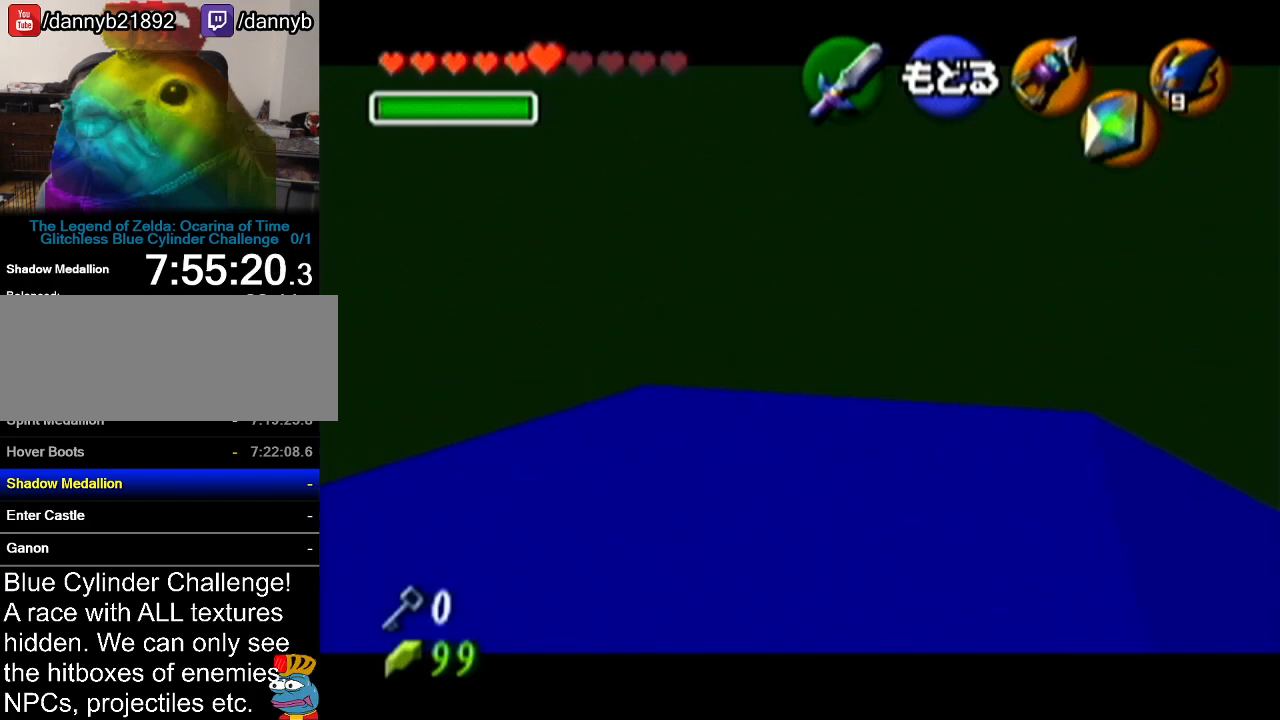
{"buttons": [], "left_stick": "up", "events": []}
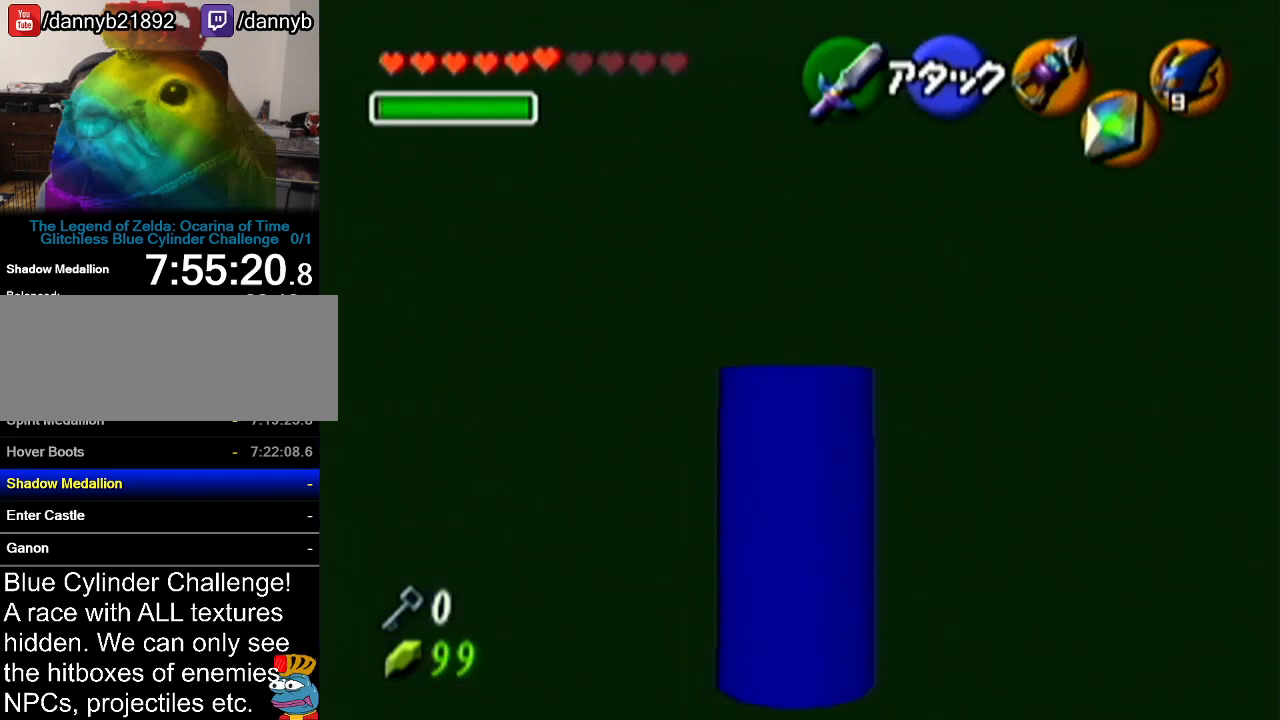
{"buttons": [], "left_stick": "up-left", "events": [[267, "left_stick", "up-left"]]}
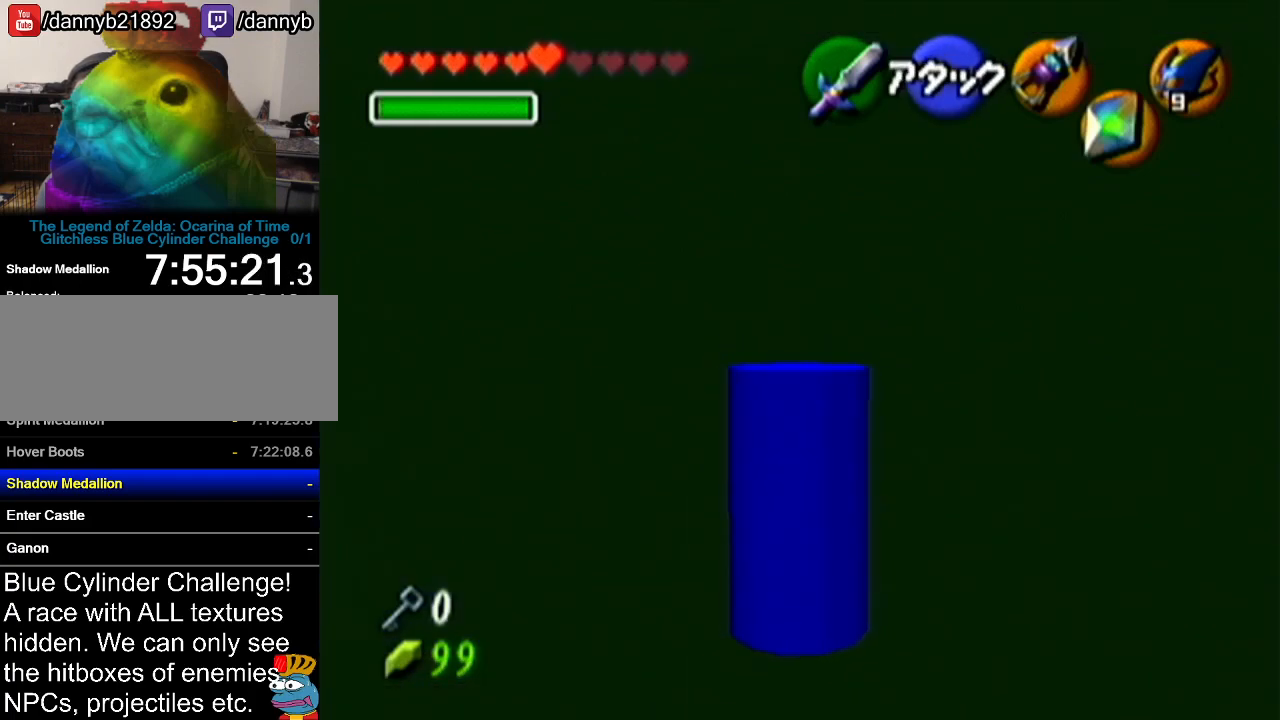
{"buttons": ["A", "Z"], "left_stick": "right", "events": [[167, "Z", "down"], [167, "left_stick", "center"], [417, "left_stick", "right"], [450, "A", "down"]]}
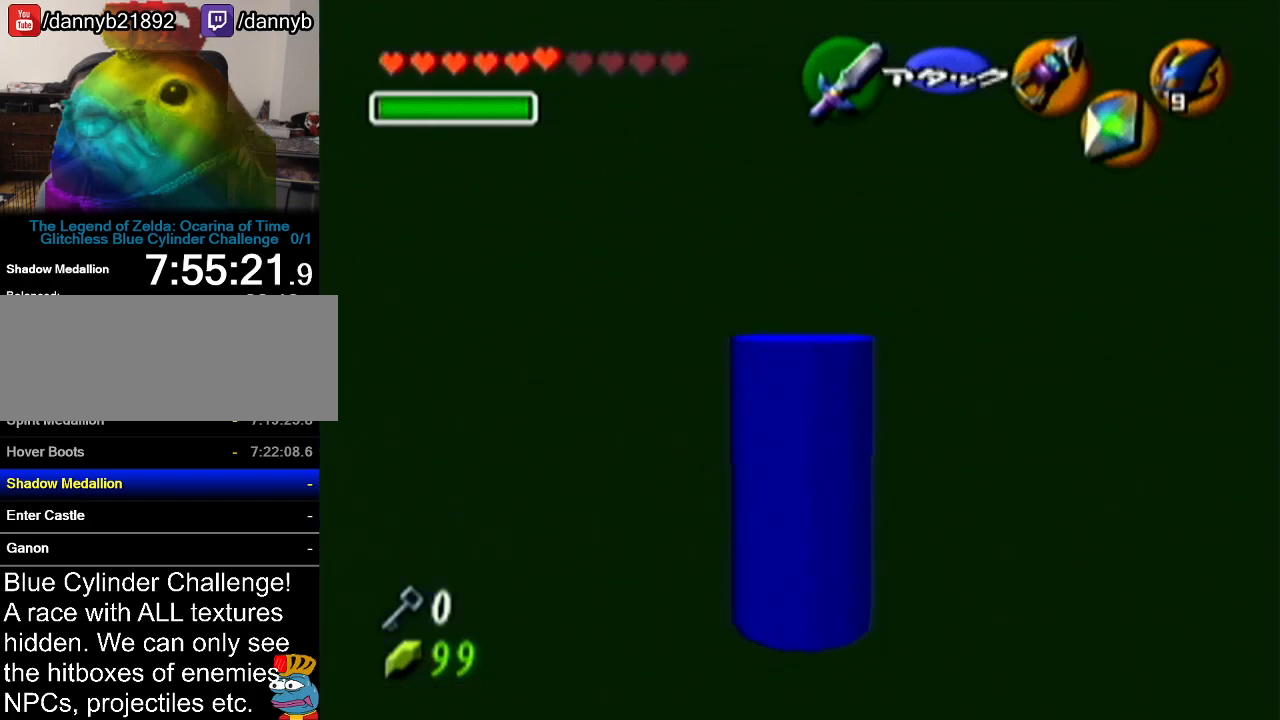
{"buttons": ["Z"], "left_stick": "center", "events": [[83, "A", "up"], [100, "left_stick", "center"], [266, "left_stick", "right"], [316, "A", "down"], [450, "A", "up"], [483, "left_stick", "center"]]}
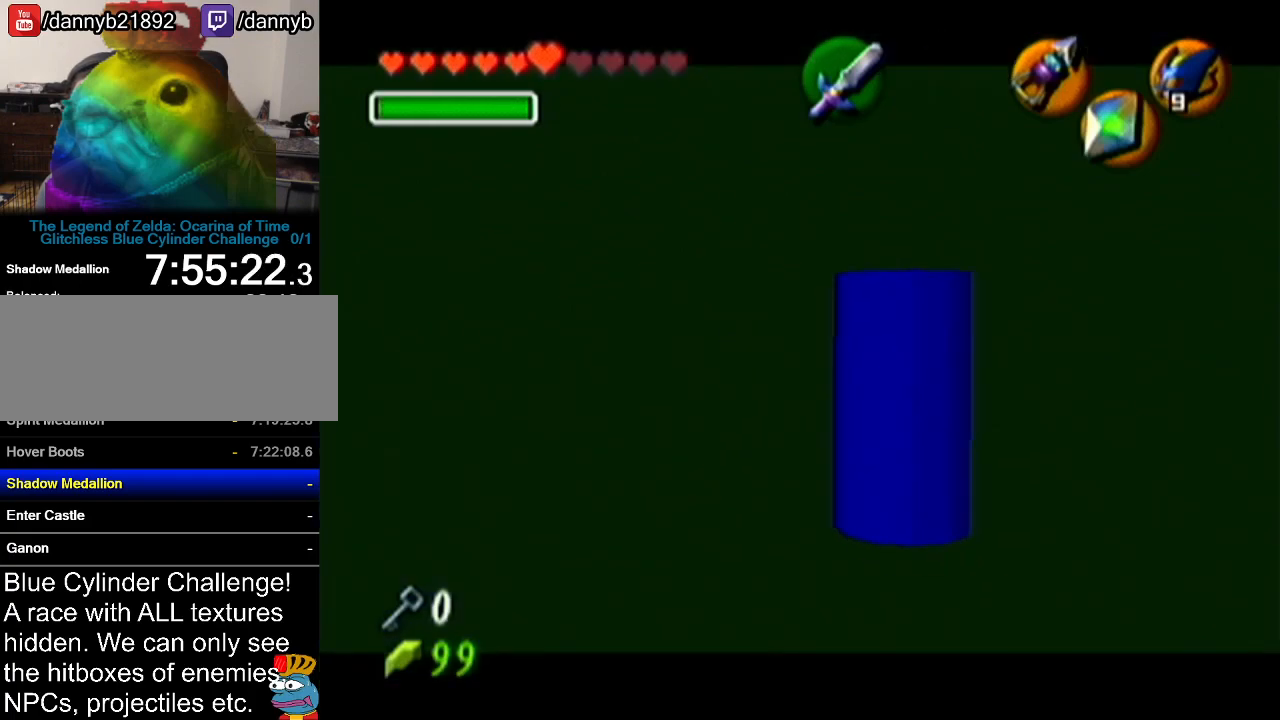
{"buttons": [], "left_stick": "up", "events": [[384, "Z", "up"], [417, "left_stick", "up"]]}
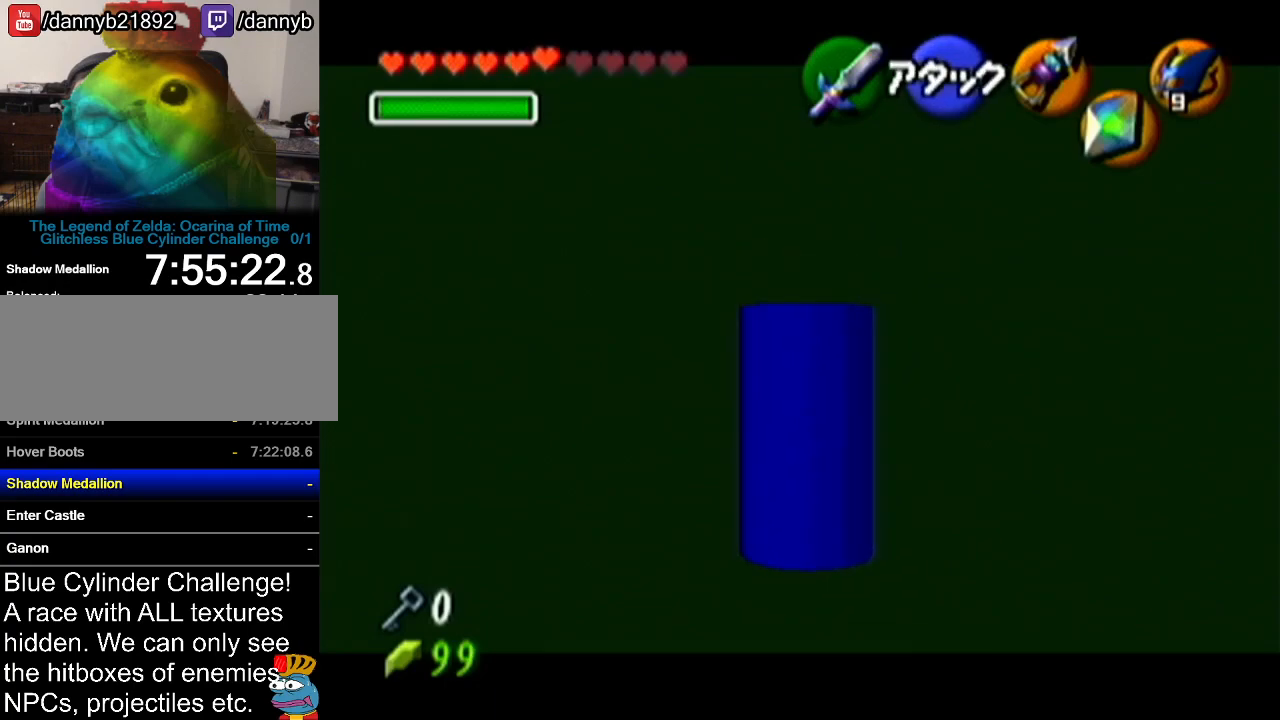
{"buttons": ["Z"], "left_stick": "center", "events": [[101, "A", "down"], [234, "A", "up"], [234, "Z", "down"], [234, "left_stick", "center"]]}
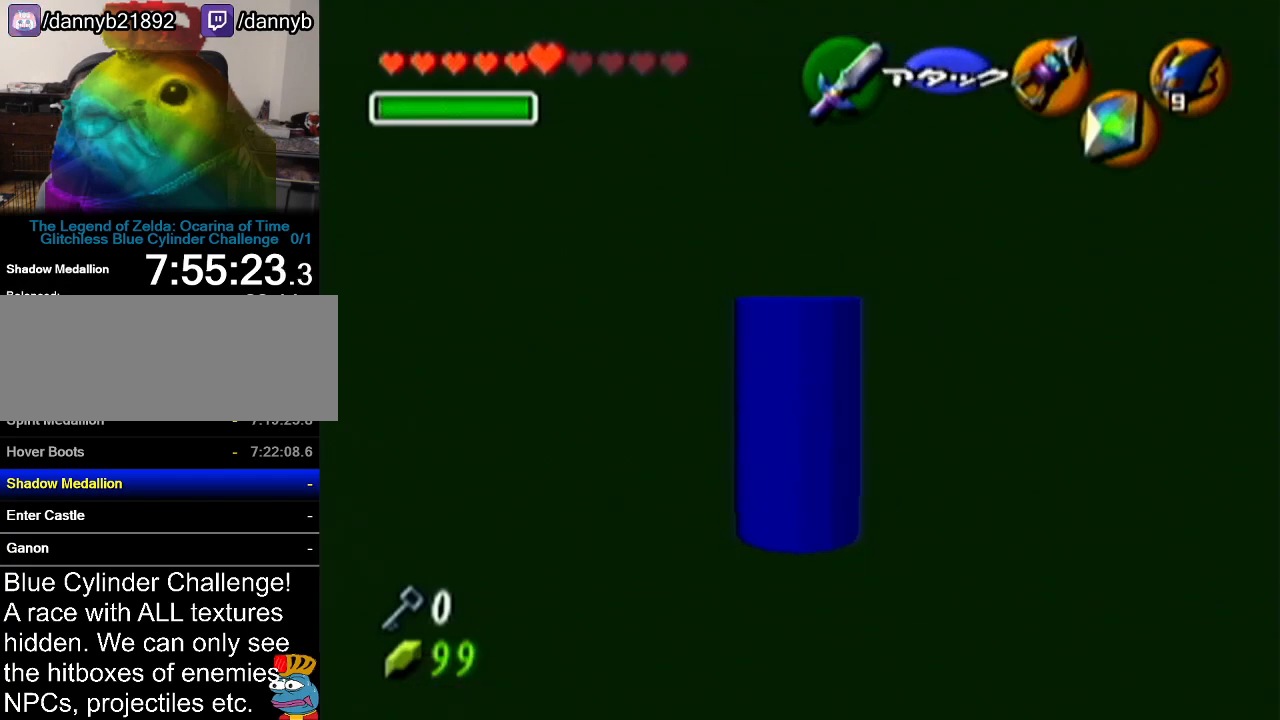
{"buttons": ["Z"], "left_stick": "center", "events": []}
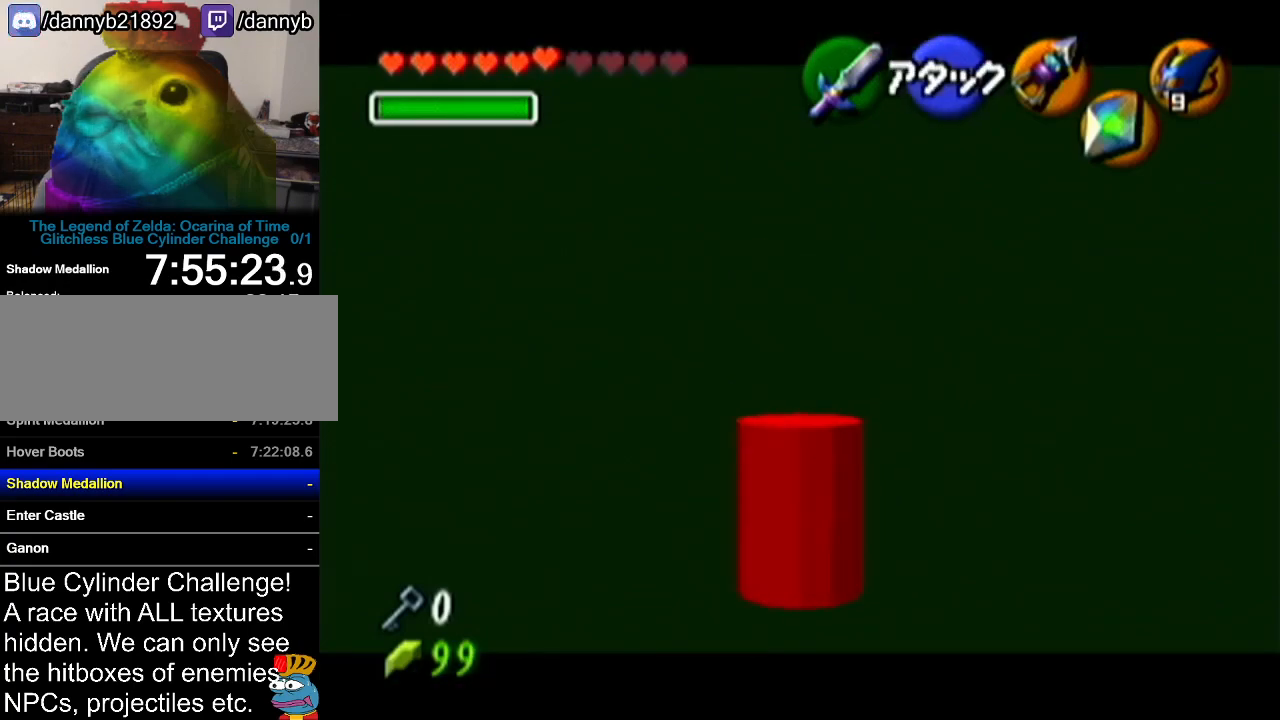
{"buttons": ["Z"], "left_stick": "center", "events": []}
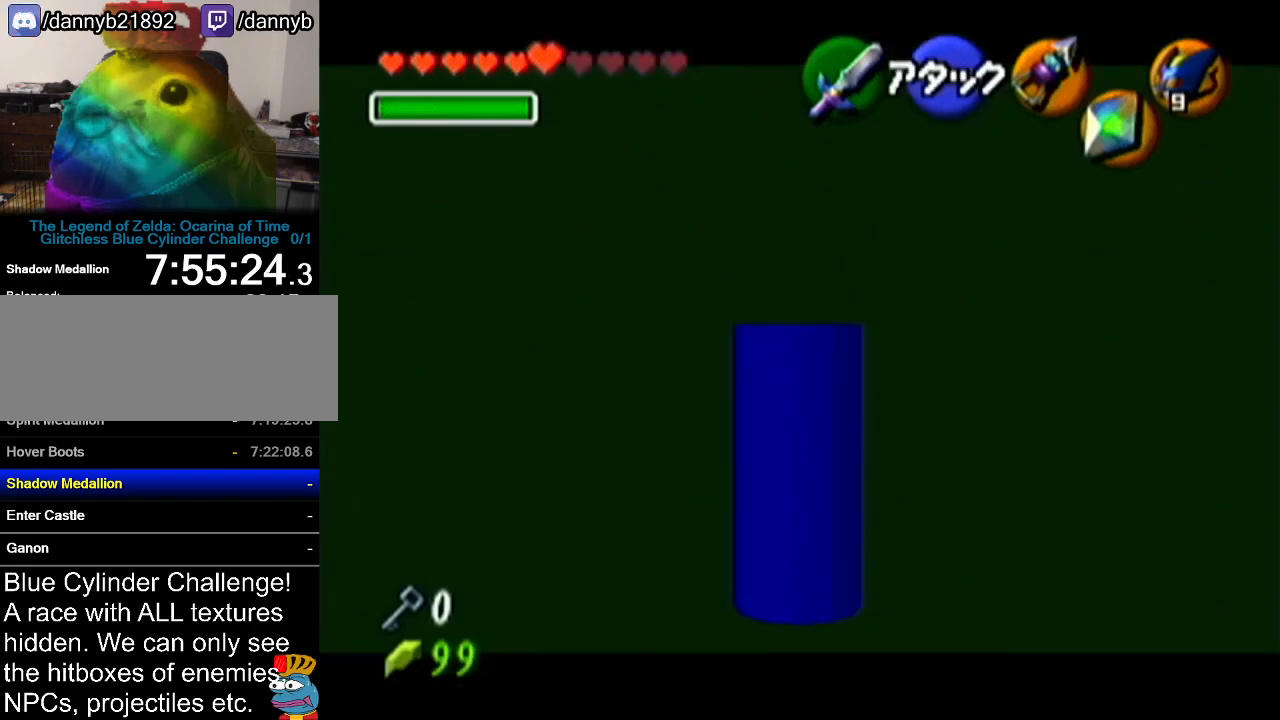
{"buttons": ["Z"], "left_stick": "center", "events": []}
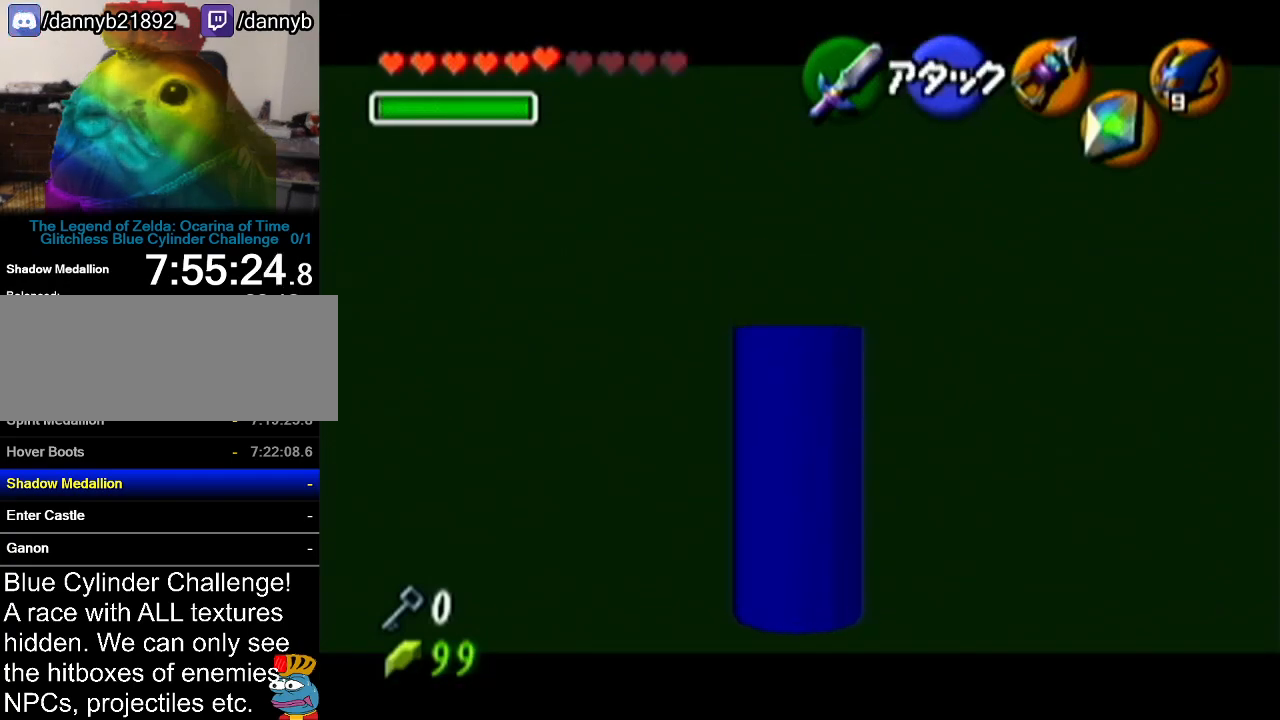
{"buttons": ["Z"], "left_stick": "center", "events": []}
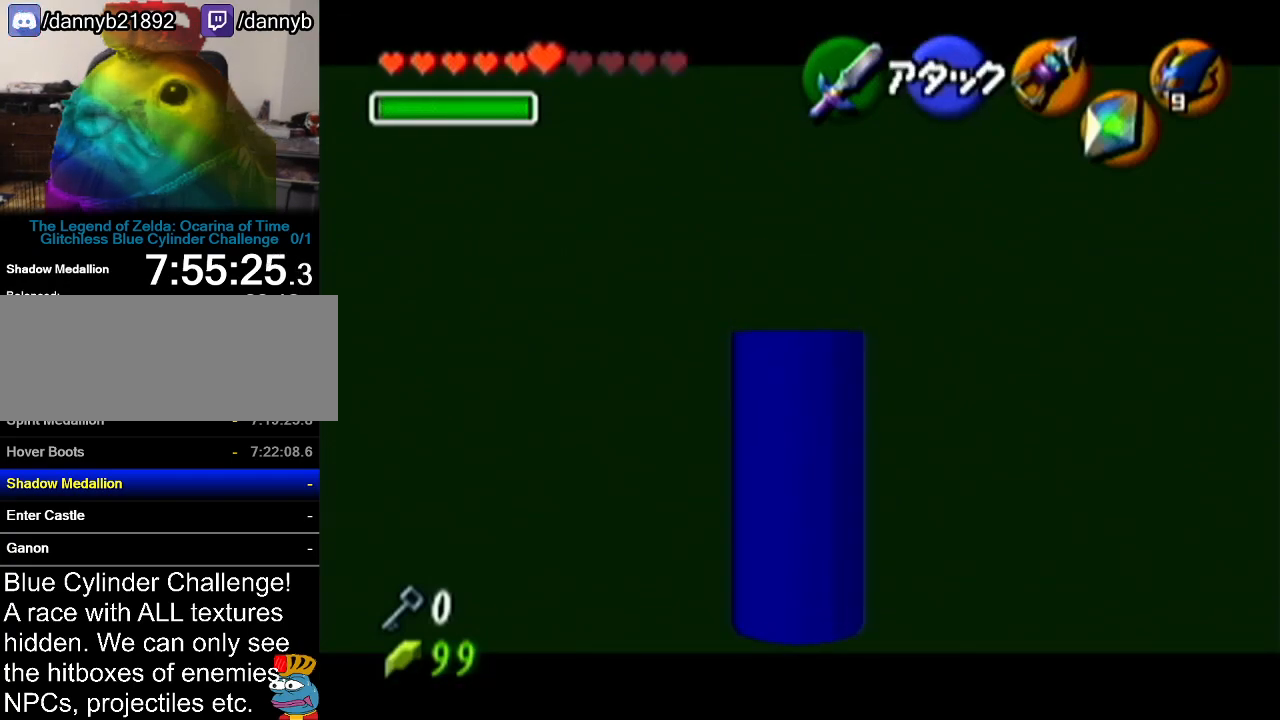
{"buttons": ["Z"], "left_stick": "center", "events": []}
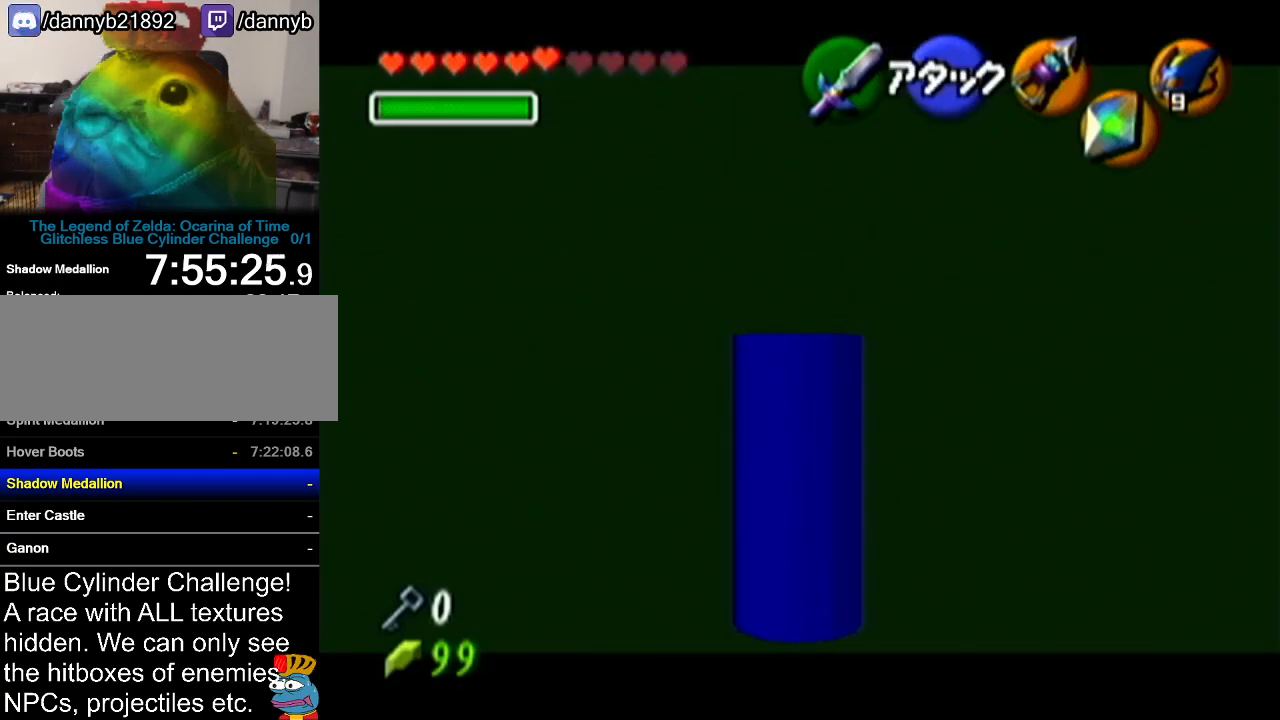
{"buttons": ["Z"], "left_stick": "center", "events": []}
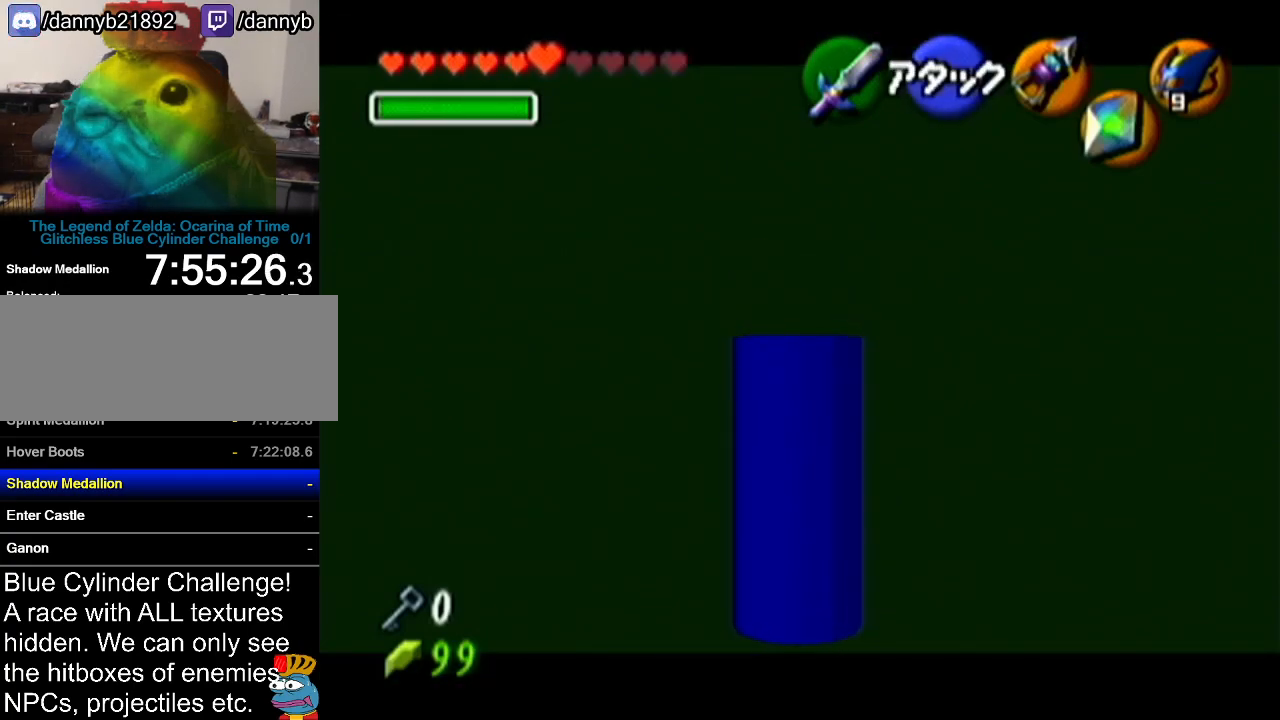
{"buttons": ["Z"], "left_stick": "center", "events": []}
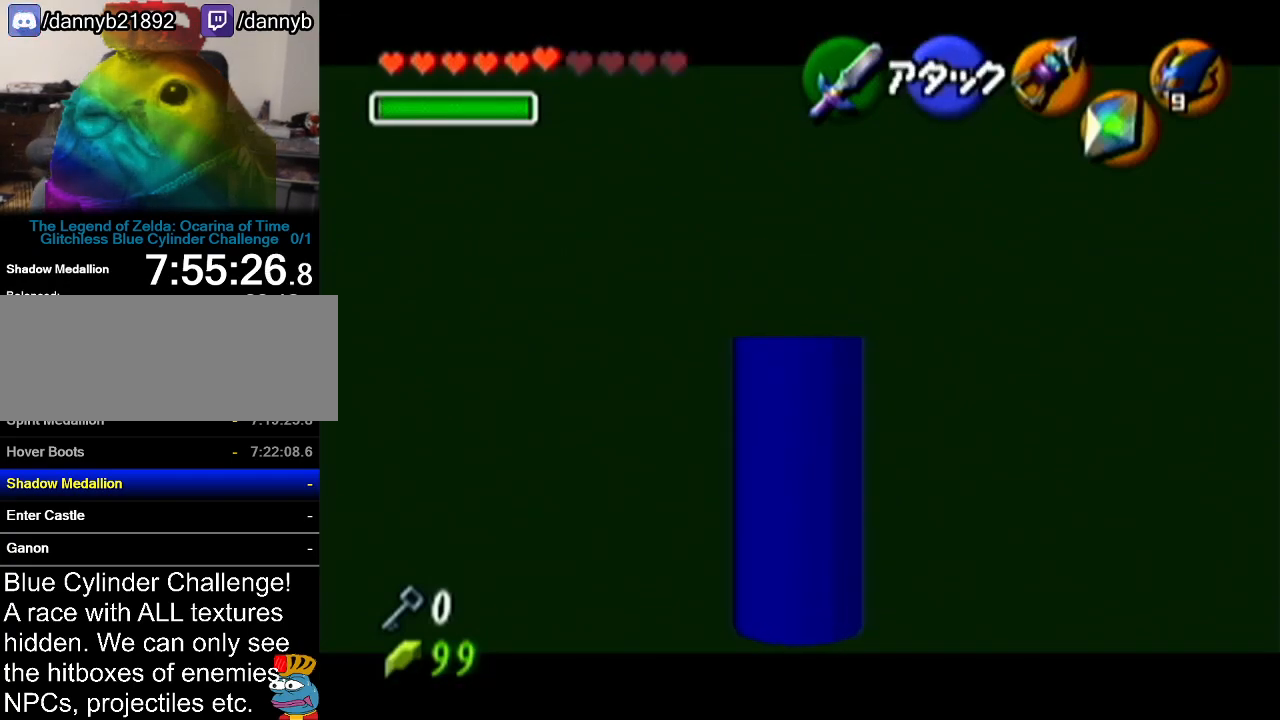
{"buttons": ["Z"], "left_stick": "center", "events": []}
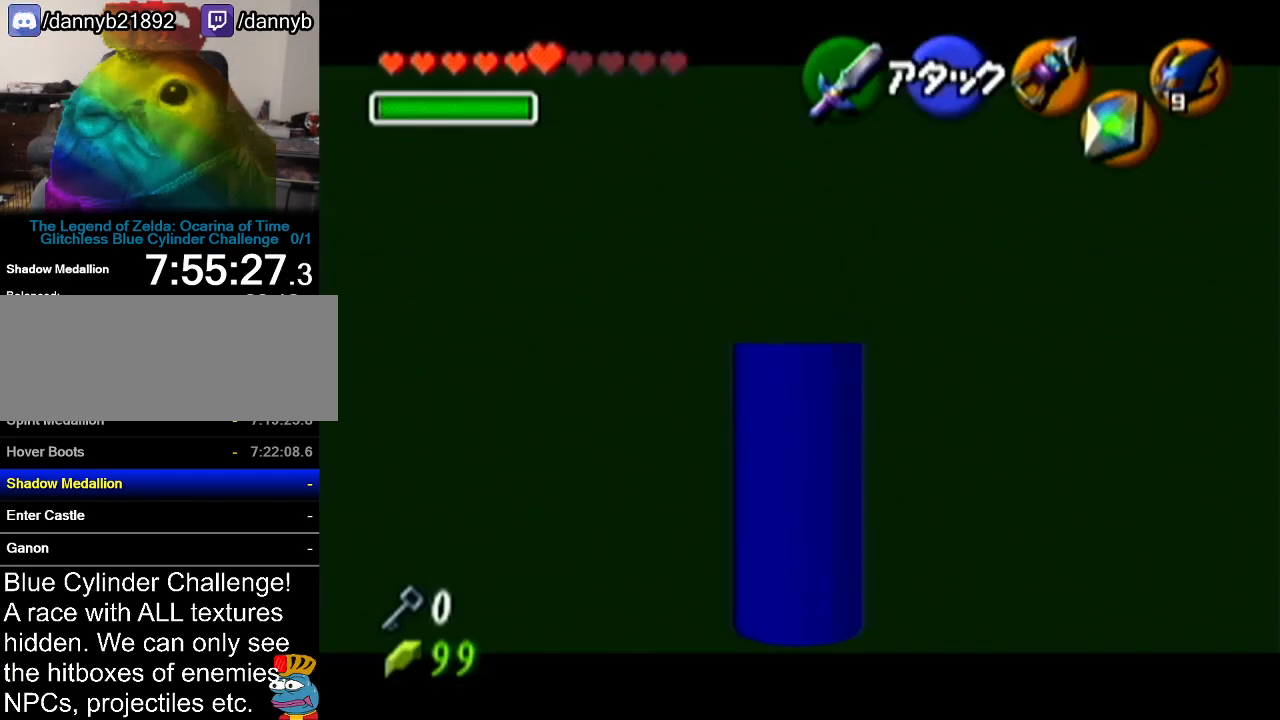
{"buttons": ["Z"], "left_stick": "center", "events": []}
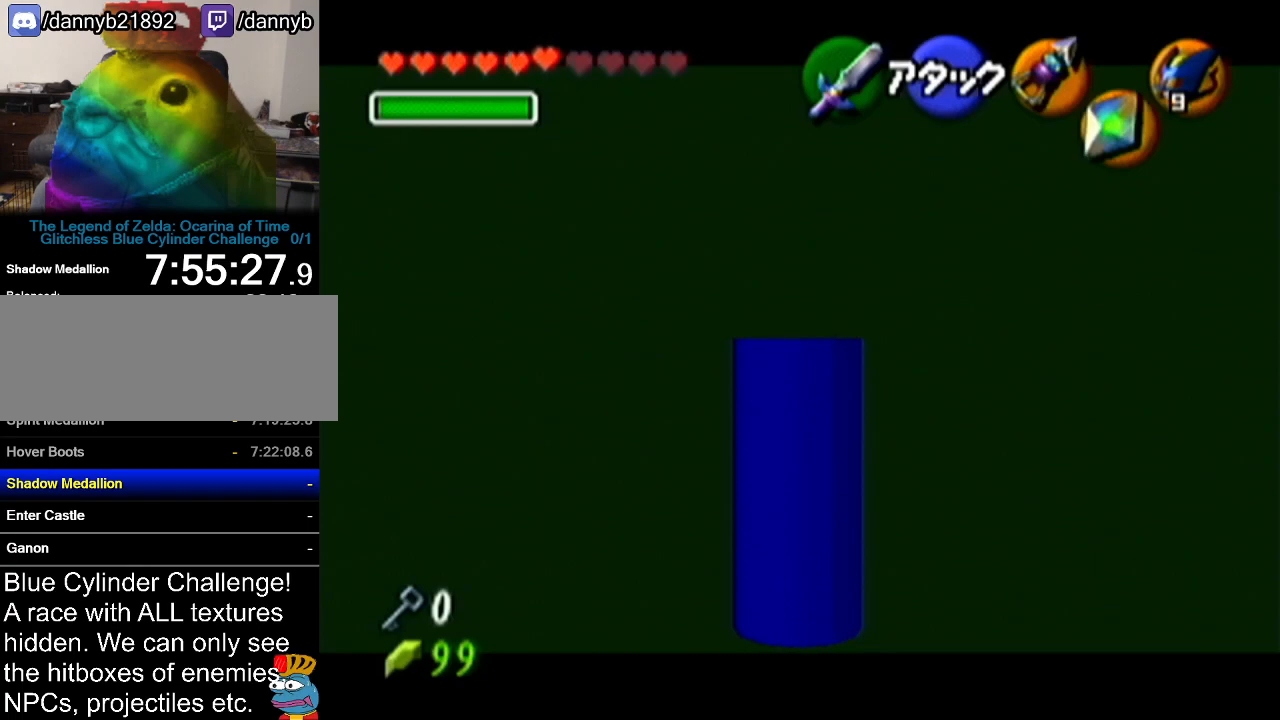
{"buttons": ["Z"], "left_stick": "center", "events": []}
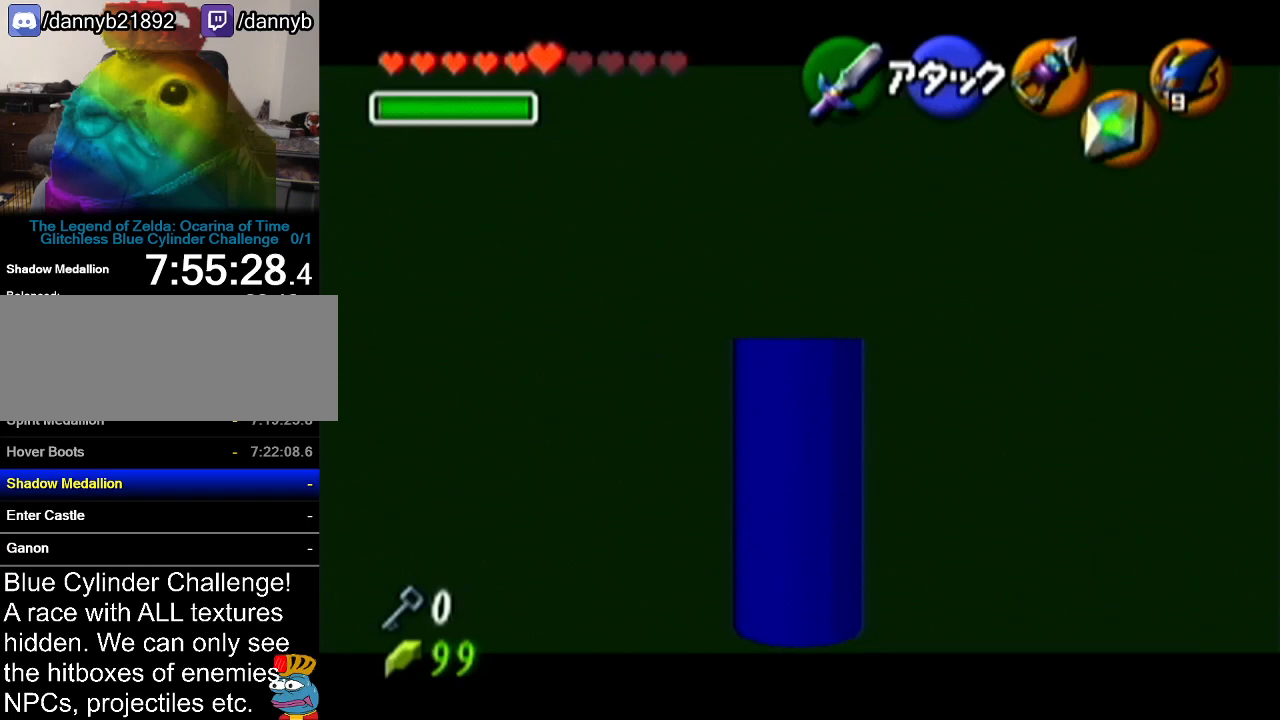
{"buttons": ["Z"], "left_stick": "center", "events": []}
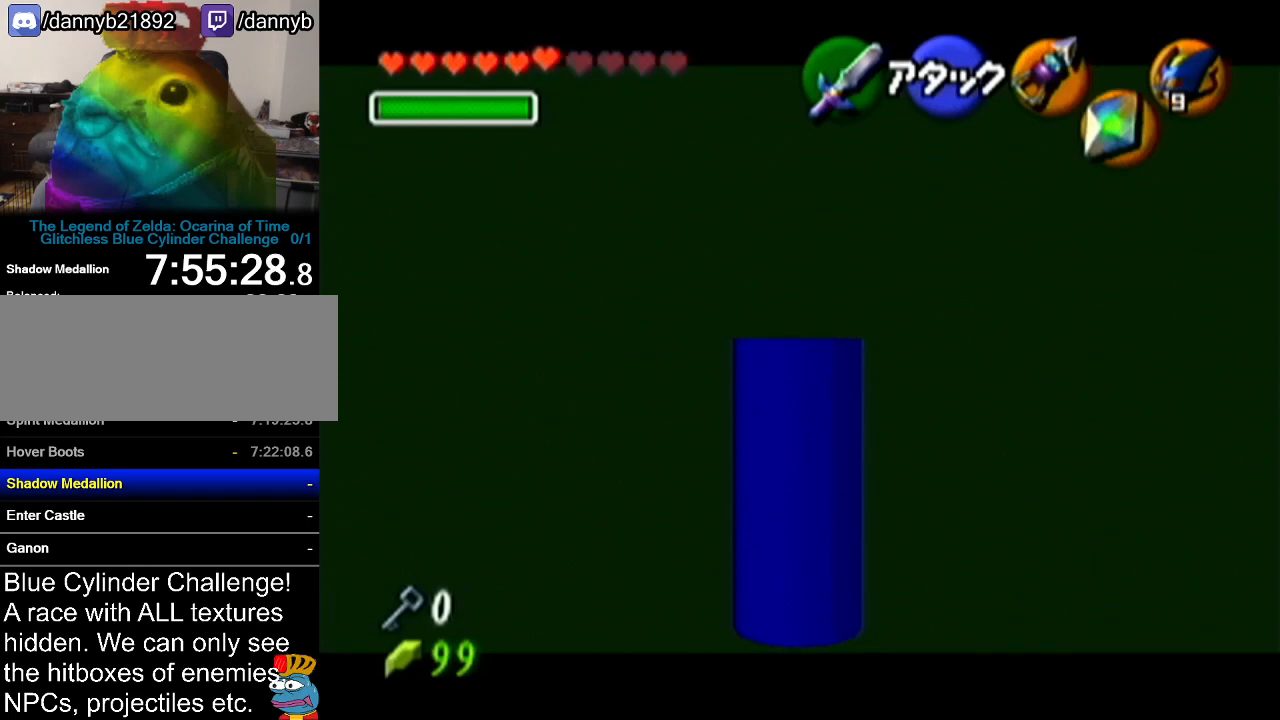
{"buttons": ["Z"], "left_stick": "center", "events": [[251, "A", "down"], [251, "left_stick", "left"], [384, "A", "up"], [384, "left_stick", "center"]]}
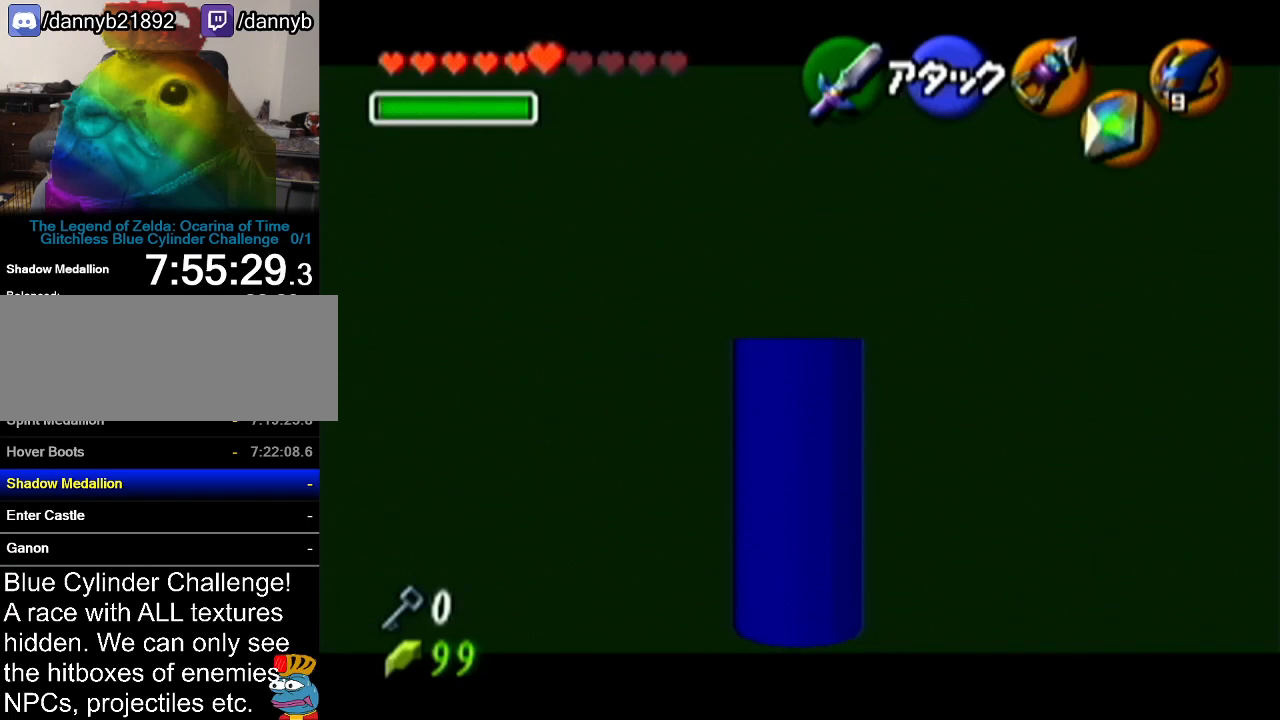
{"buttons": ["Z"], "left_stick": "center", "events": [[150, "left_stick", "down"], [217, "A", "down"], [267, "A", "up"], [334, "left_stick", "center"]]}
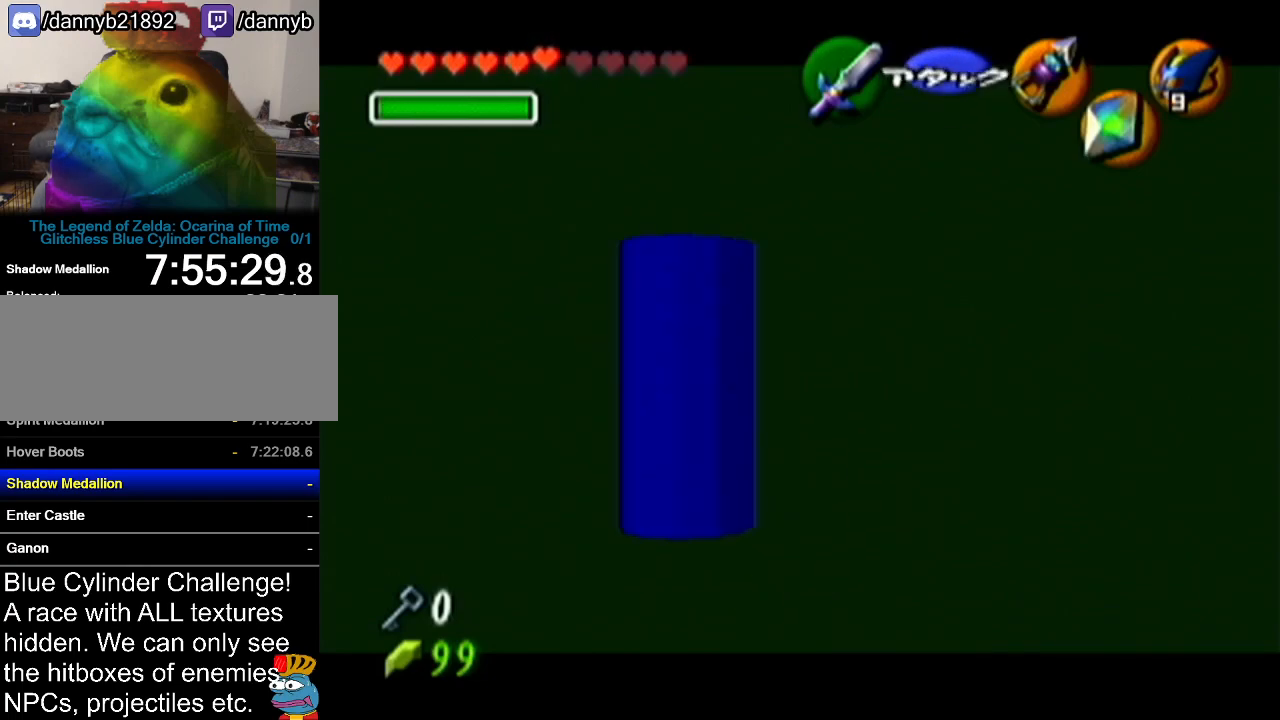
{"buttons": ["Z"], "left_stick": "center", "events": []}
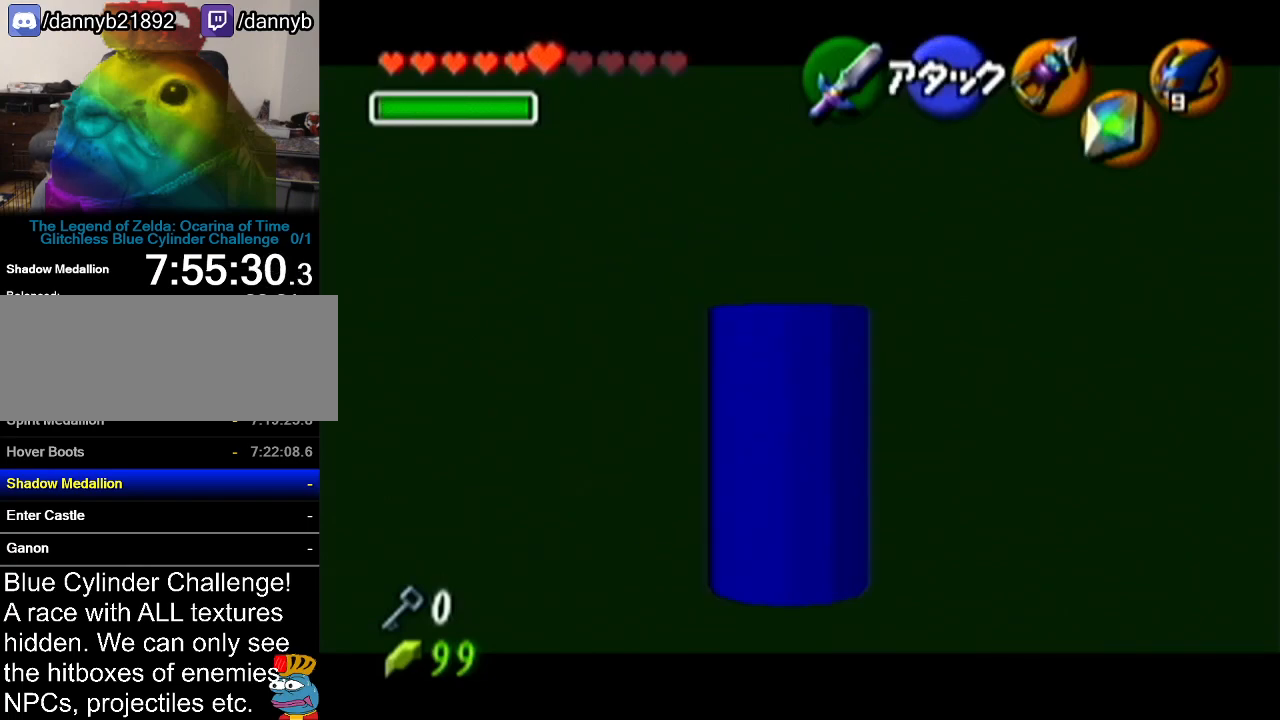
{"buttons": ["Z"], "left_stick": "center", "events": []}
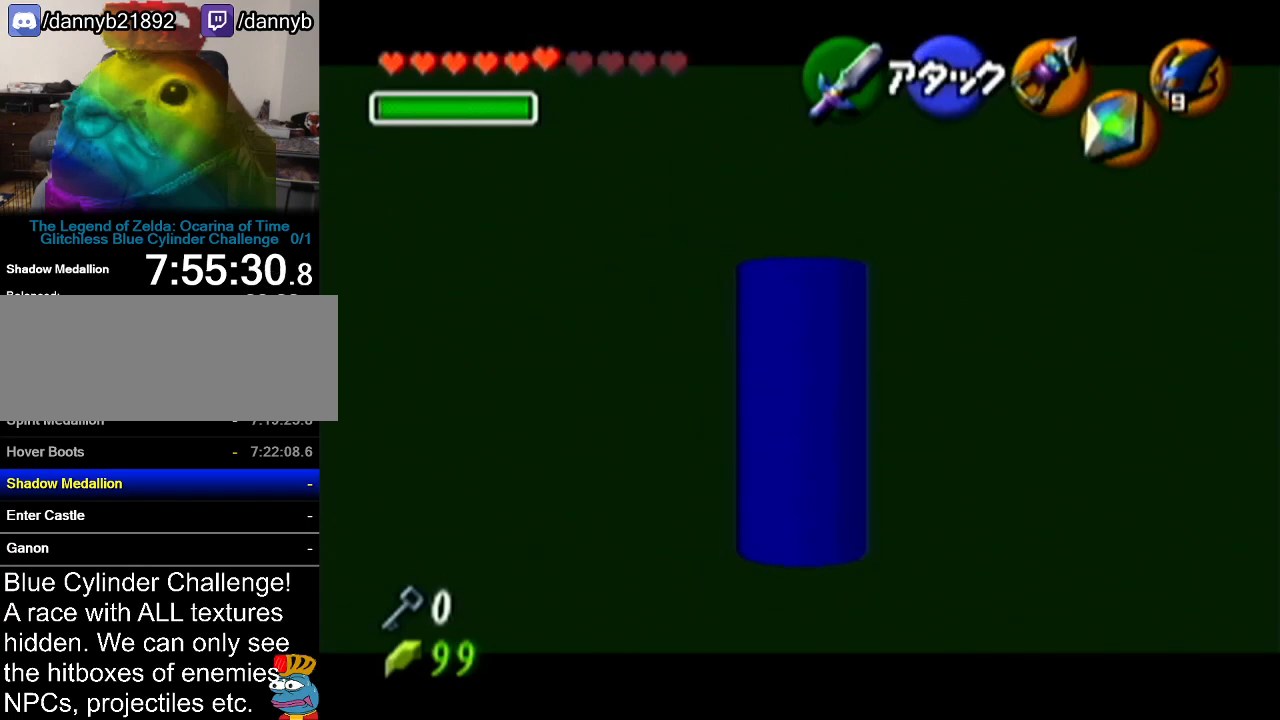
{"buttons": ["Z"], "left_stick": "center", "events": [[233, "left_stick", "down"], [300, "A", "down"], [400, "A", "up"], [434, "left_stick", "center"]]}
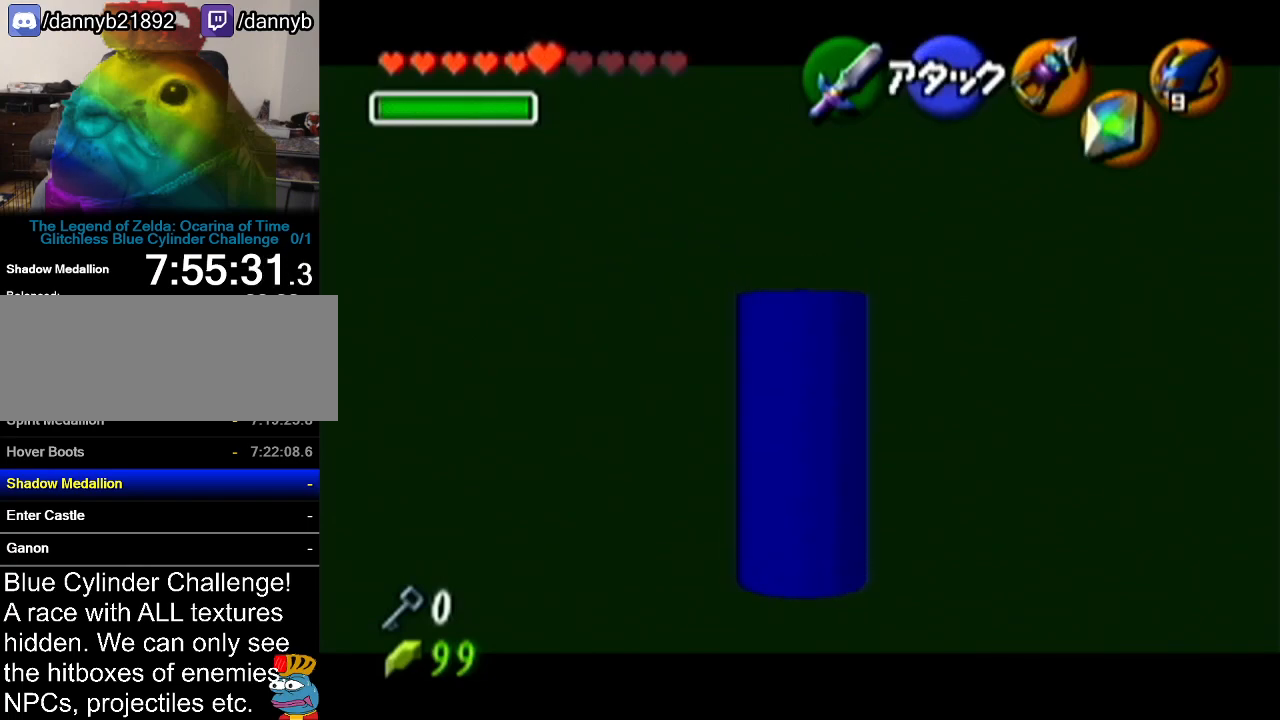
{"buttons": ["Z"], "left_stick": "center", "events": []}
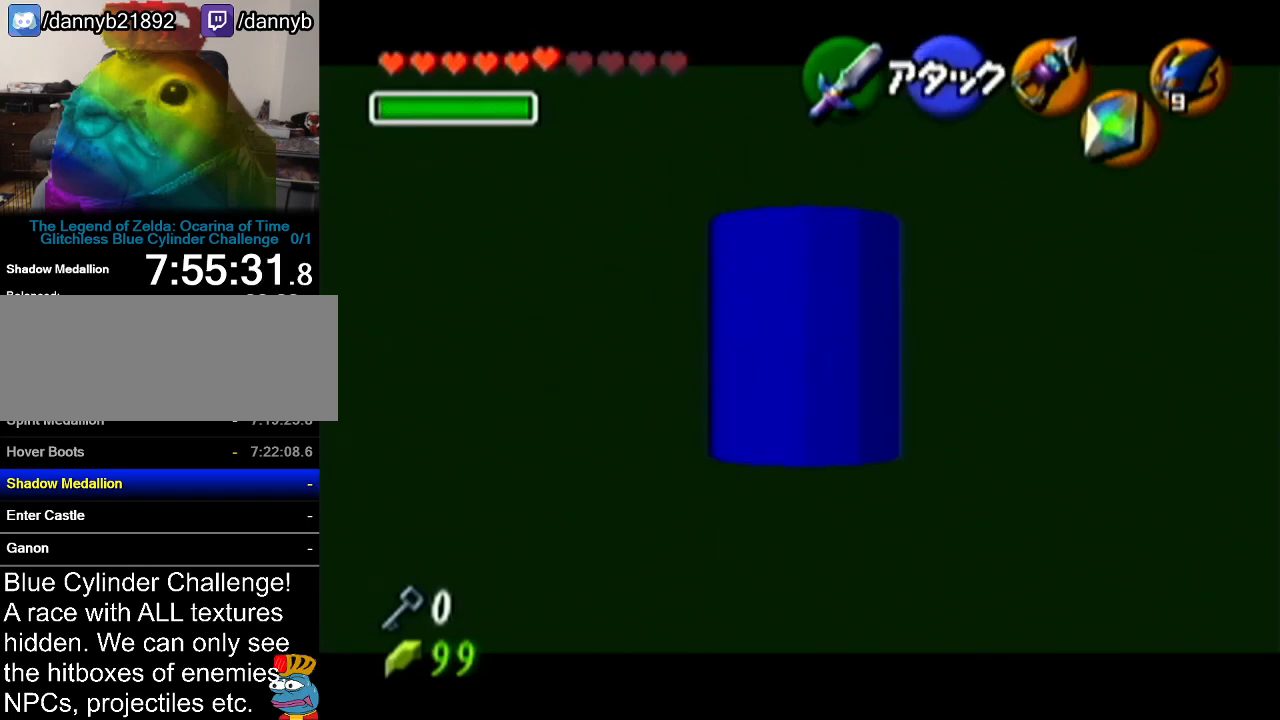
{"buttons": ["C_LEFT"], "left_stick": "center", "events": [[117, "Z", "up"], [300, "C_LEFT", "down"]]}
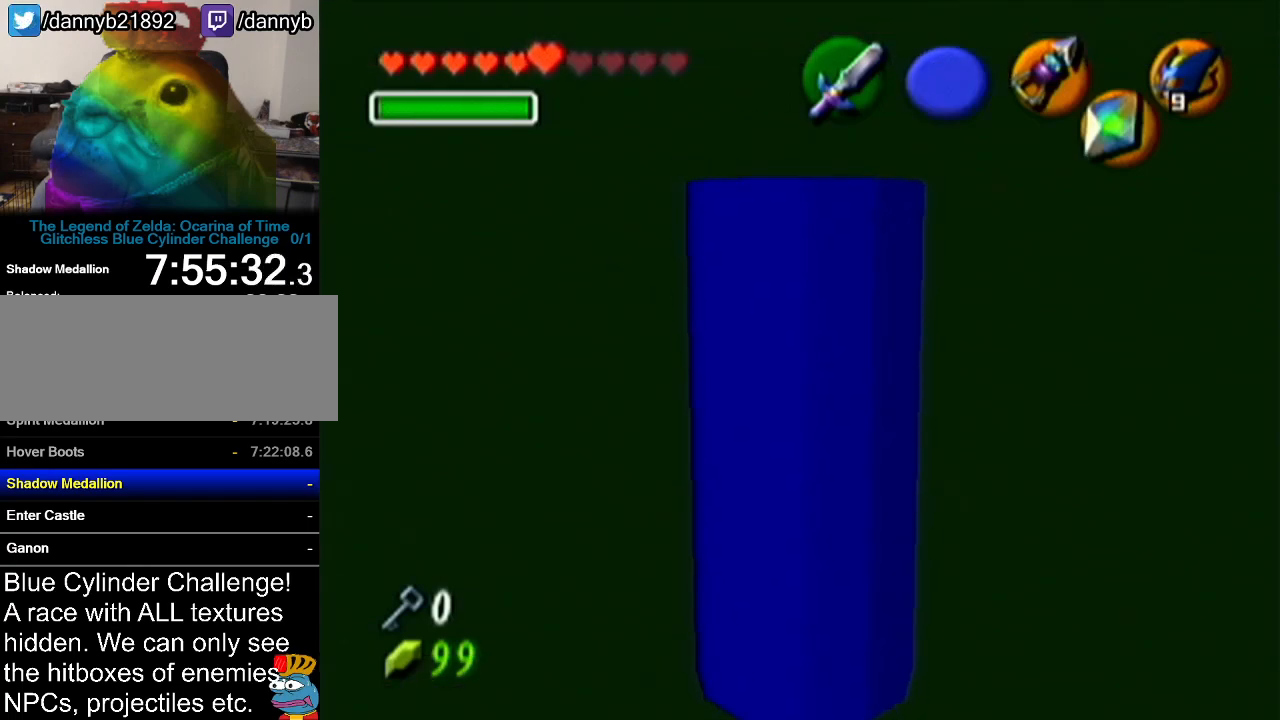
{"buttons": ["C_LEFT"], "left_stick": "center", "events": []}
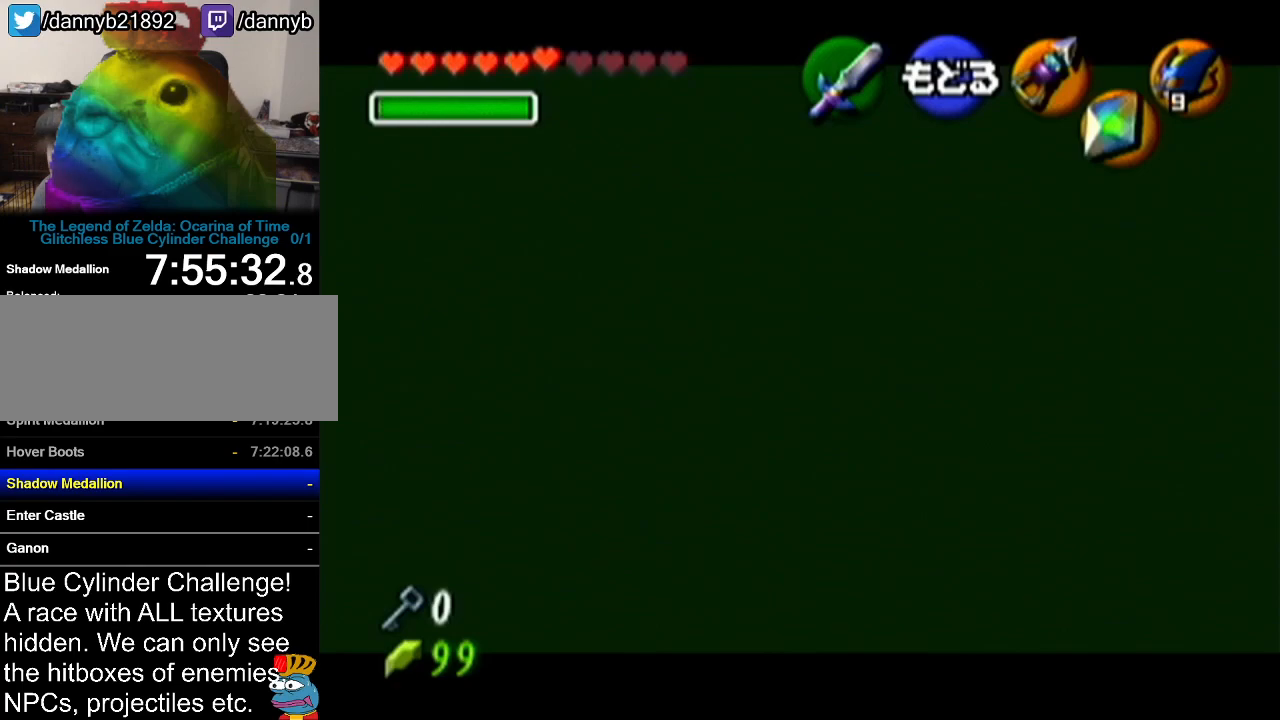
{"buttons": ["C_LEFT"], "left_stick": "center", "events": []}
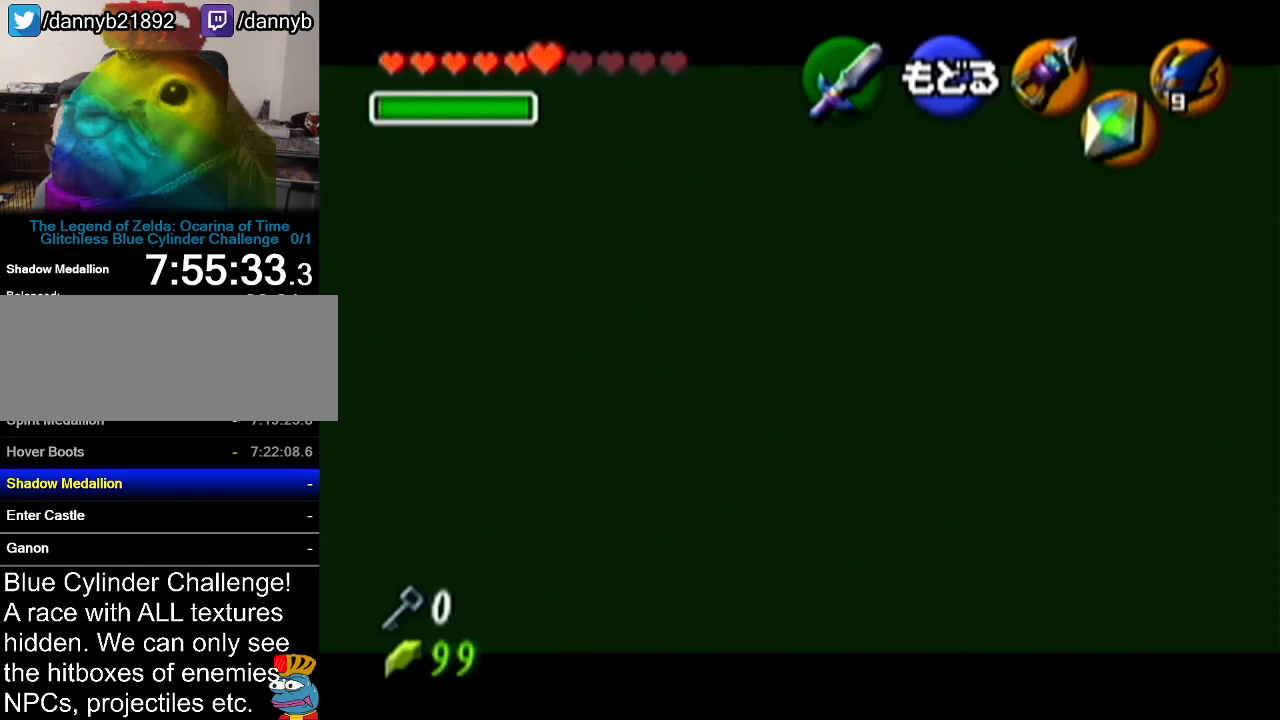
{"buttons": ["C_LEFT"], "left_stick": "down-right", "events": [[234, "left_stick", "down-right"]]}